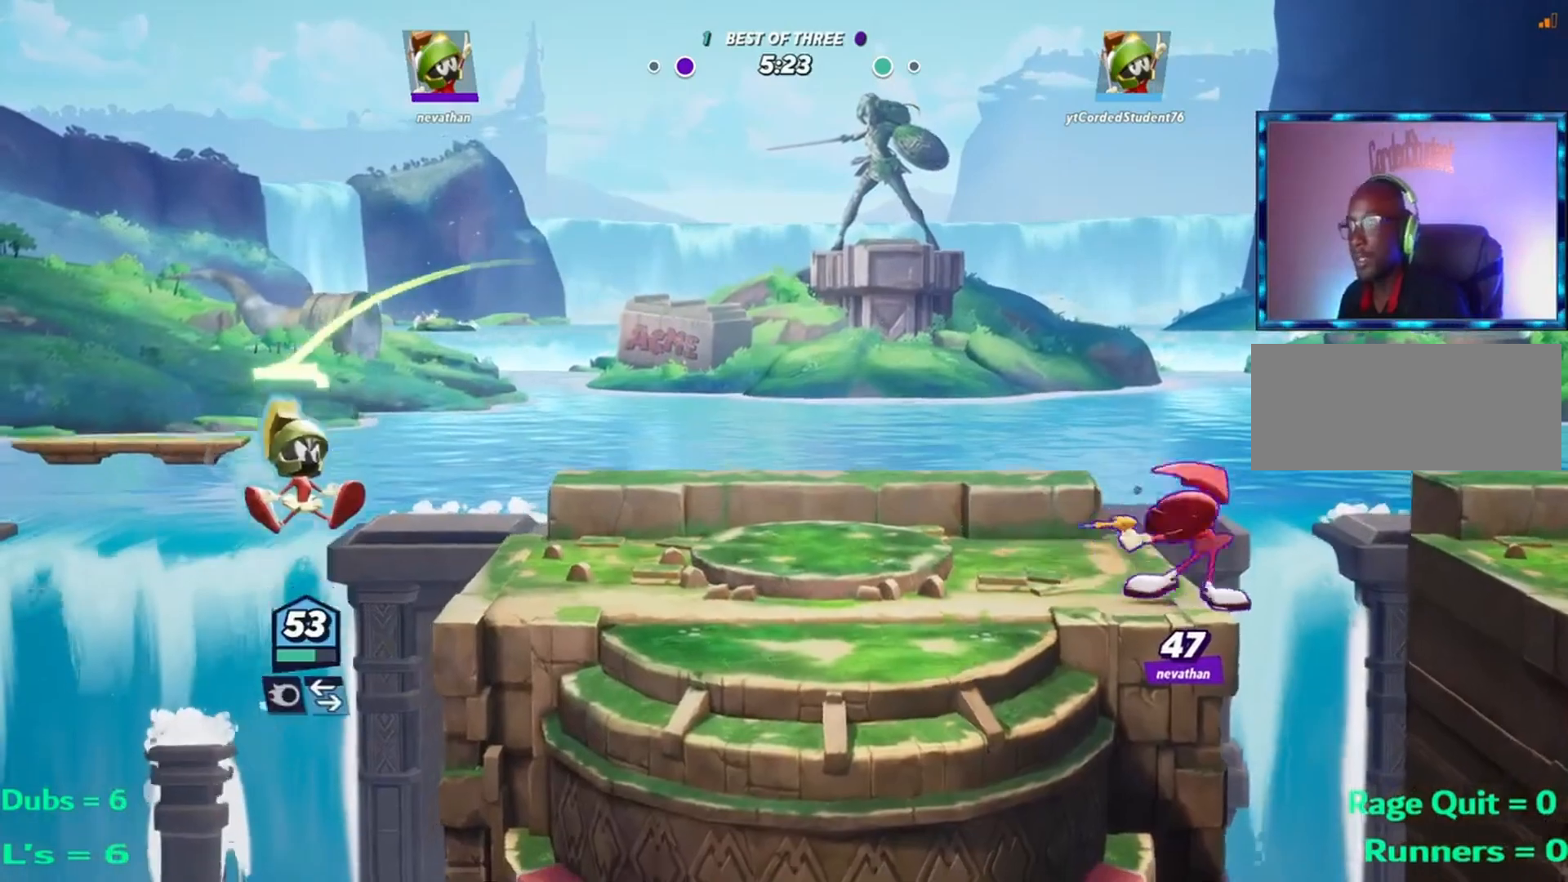
Gameplay with a controller (arcade stick); each line is a JSON object with the inputs held at the frame after it. "events" lists button and stick changes between this image and that frame as [ms after this image, input, new state], when the widget could be followed in between. Not read: L3 R3.
{"buttons": [], "left_stick": "center", "events": [[17, "R2", "down"], [117, "R2", "up"], [351, "left_stick", "down"], [484, "left_stick", "center"]]}
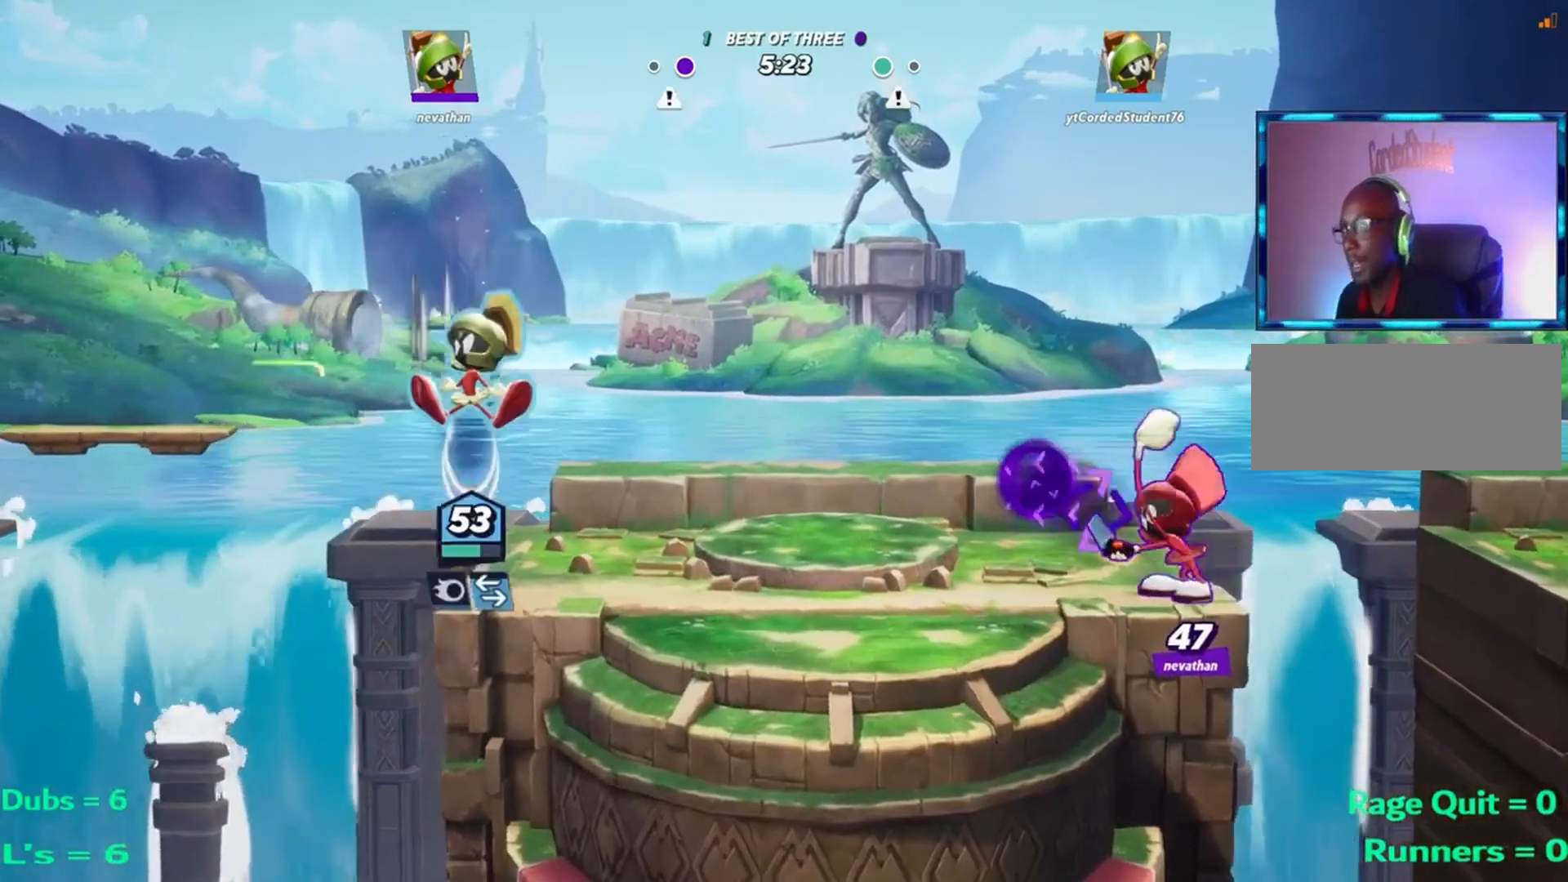
{"buttons": [], "left_stick": "center", "events": [[183, "left_stick", "right"], [283, "left_stick", "center"]]}
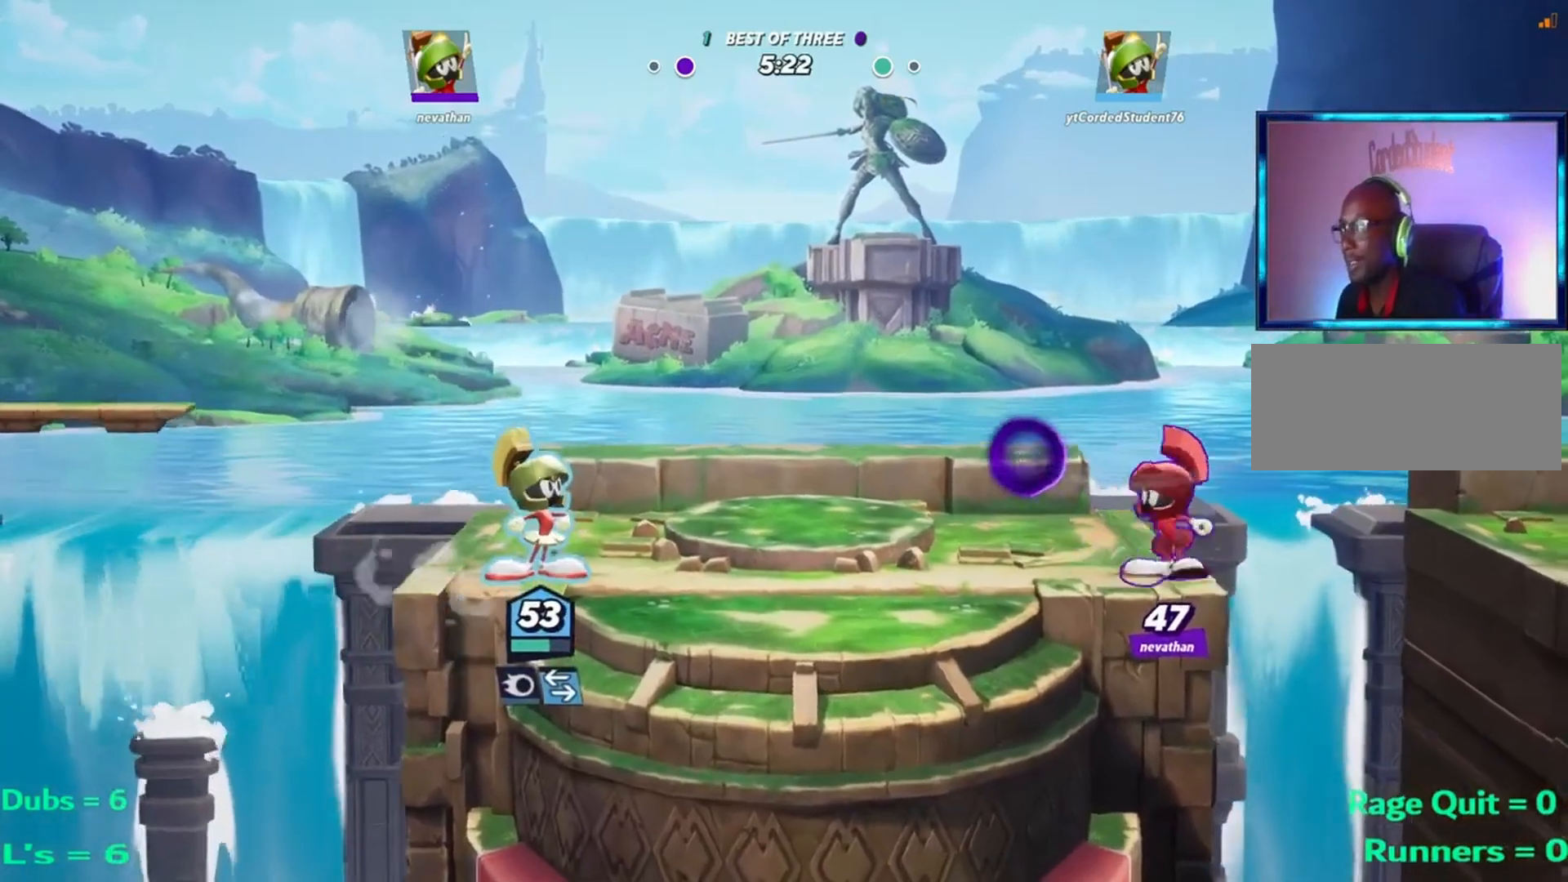
{"buttons": ["L1"], "left_stick": "up", "events": [[17, "left_stick", "up"], [150, "L1", "down"]]}
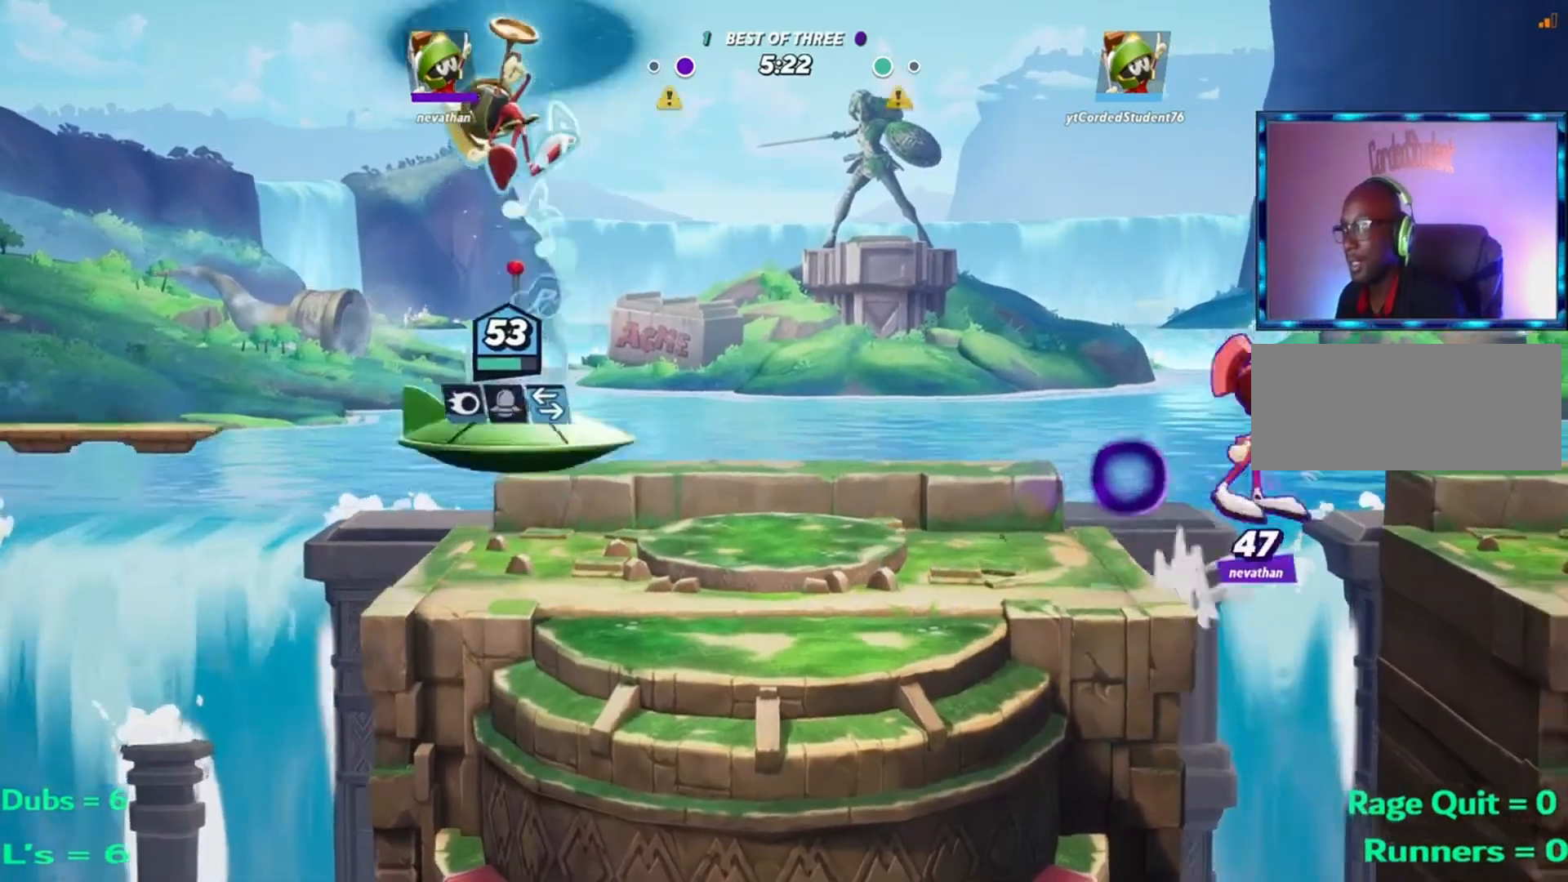
{"buttons": [], "left_stick": "center", "events": [[66, "L1", "up"], [200, "left_stick", "up-right"], [400, "left_stick", "center"]]}
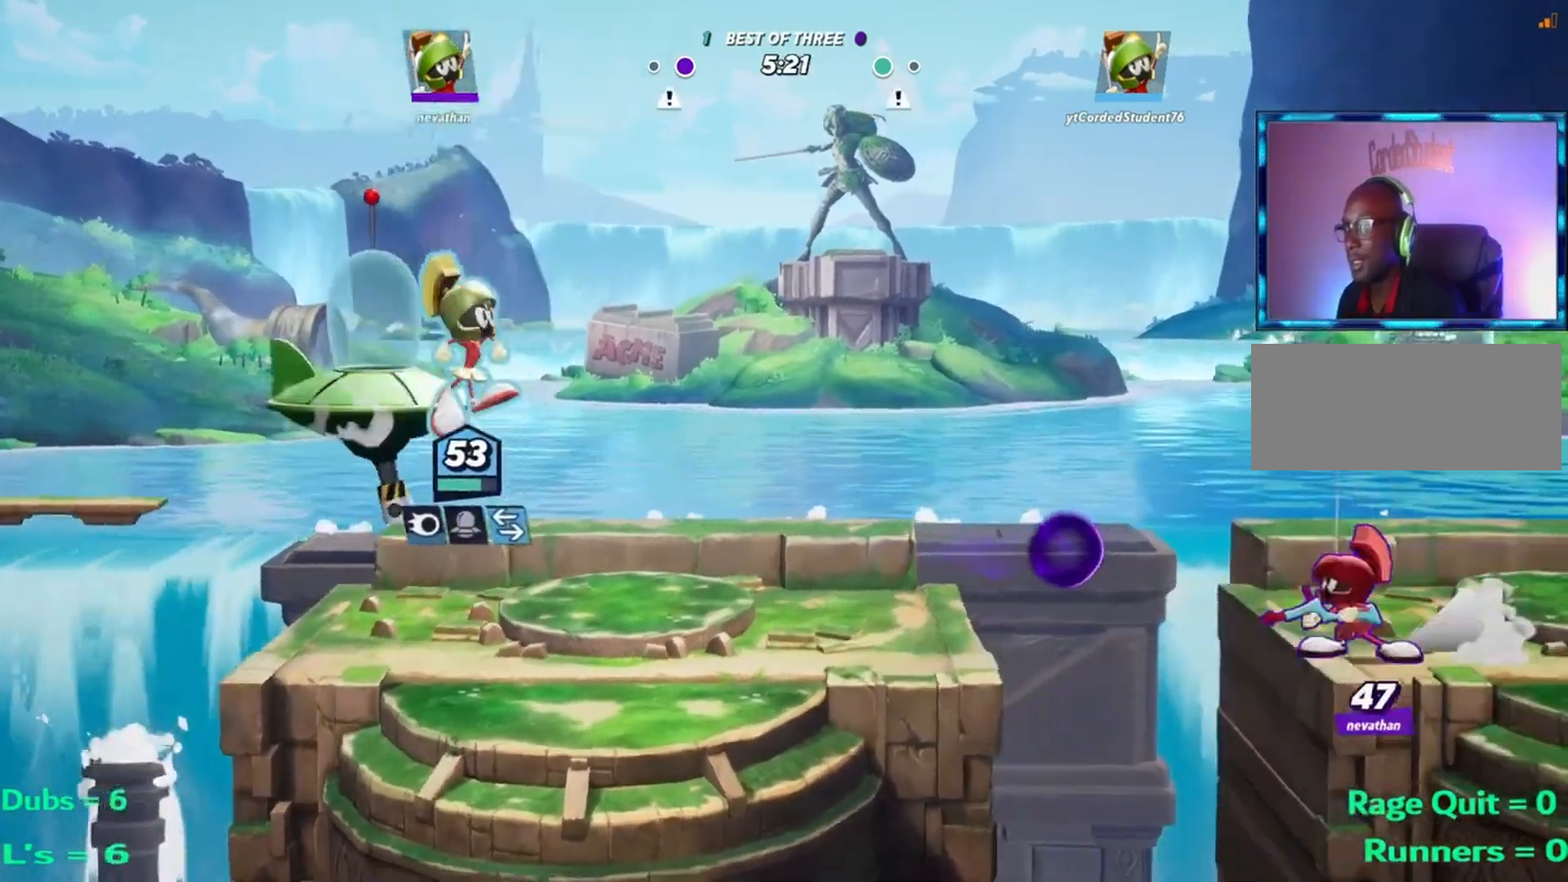
{"buttons": ["L1"], "left_stick": "center", "events": [[267, "L1", "down"]]}
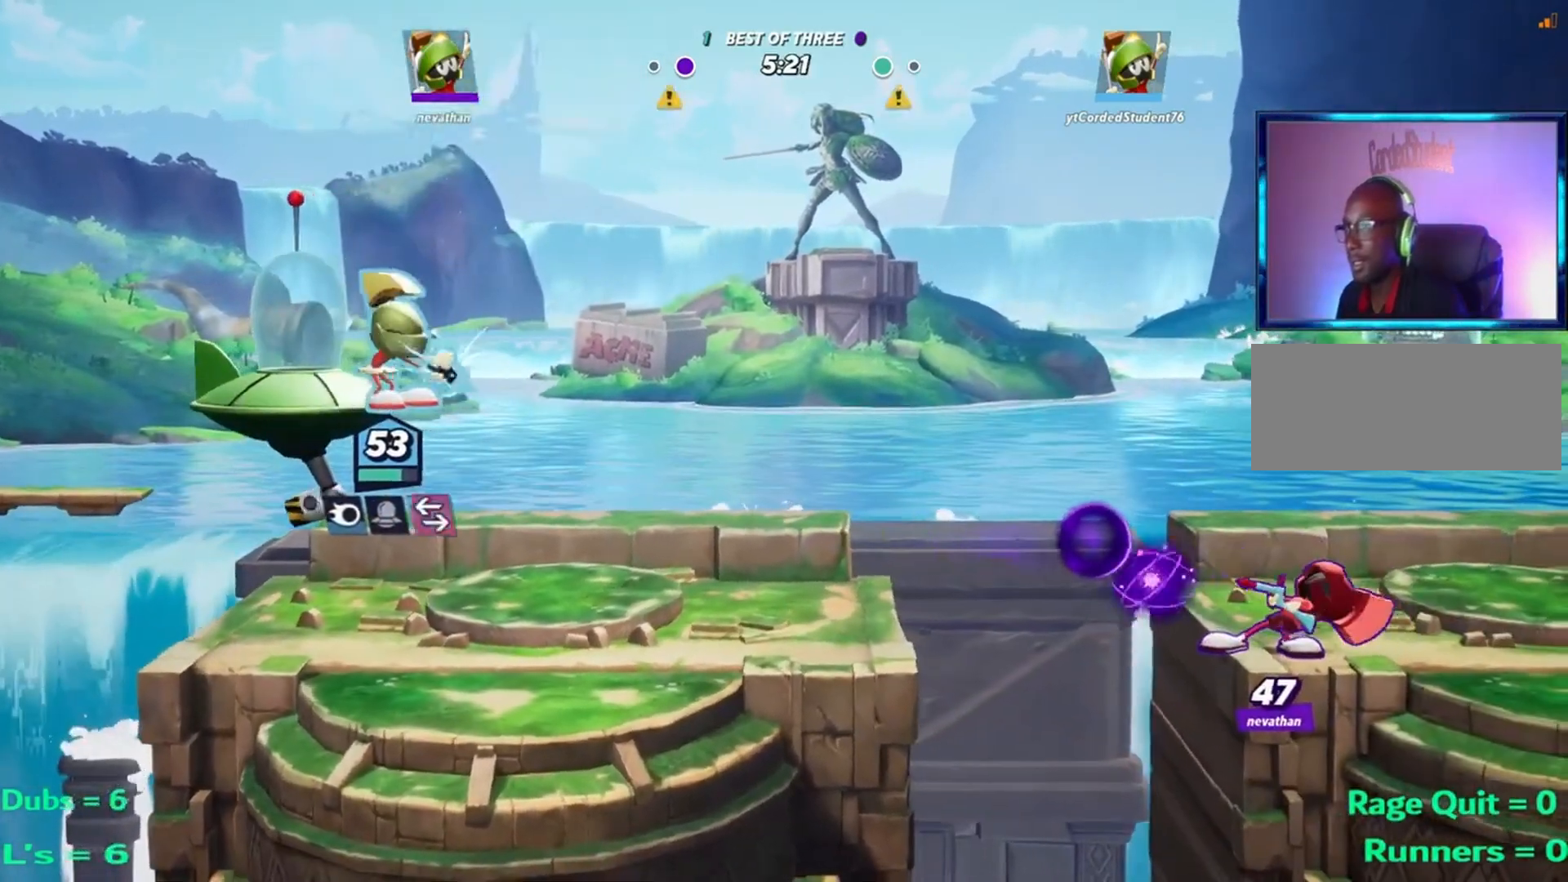
{"buttons": [], "left_stick": "right", "events": [[233, "left_stick", "right"], [267, "L1", "up"]]}
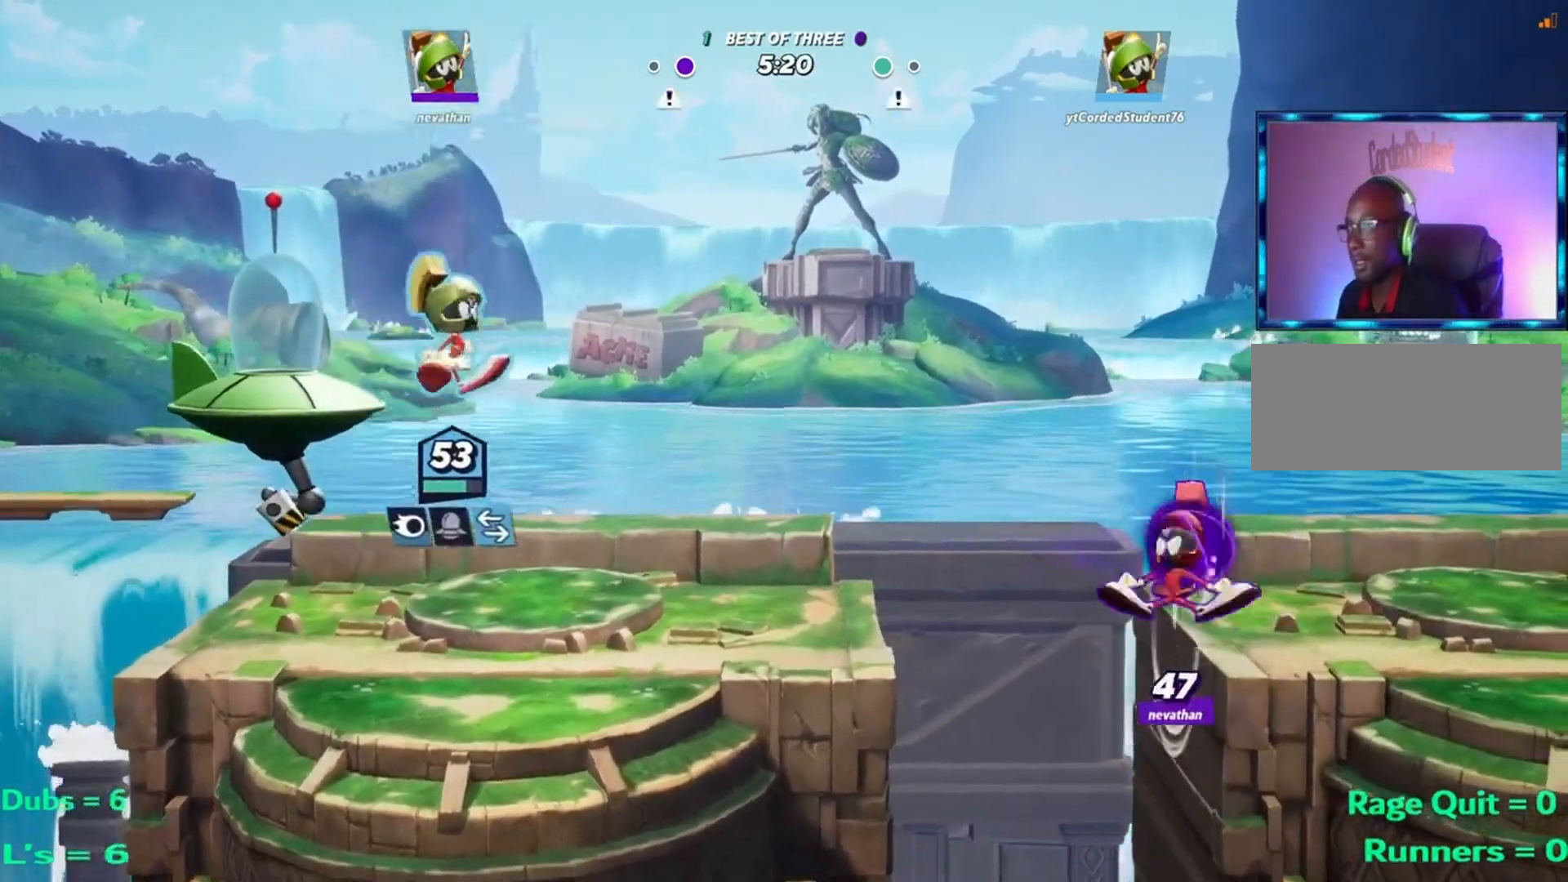
{"buttons": ["L1"], "left_stick": "down", "events": [[167, "left_stick", "down"], [467, "L1", "down"]]}
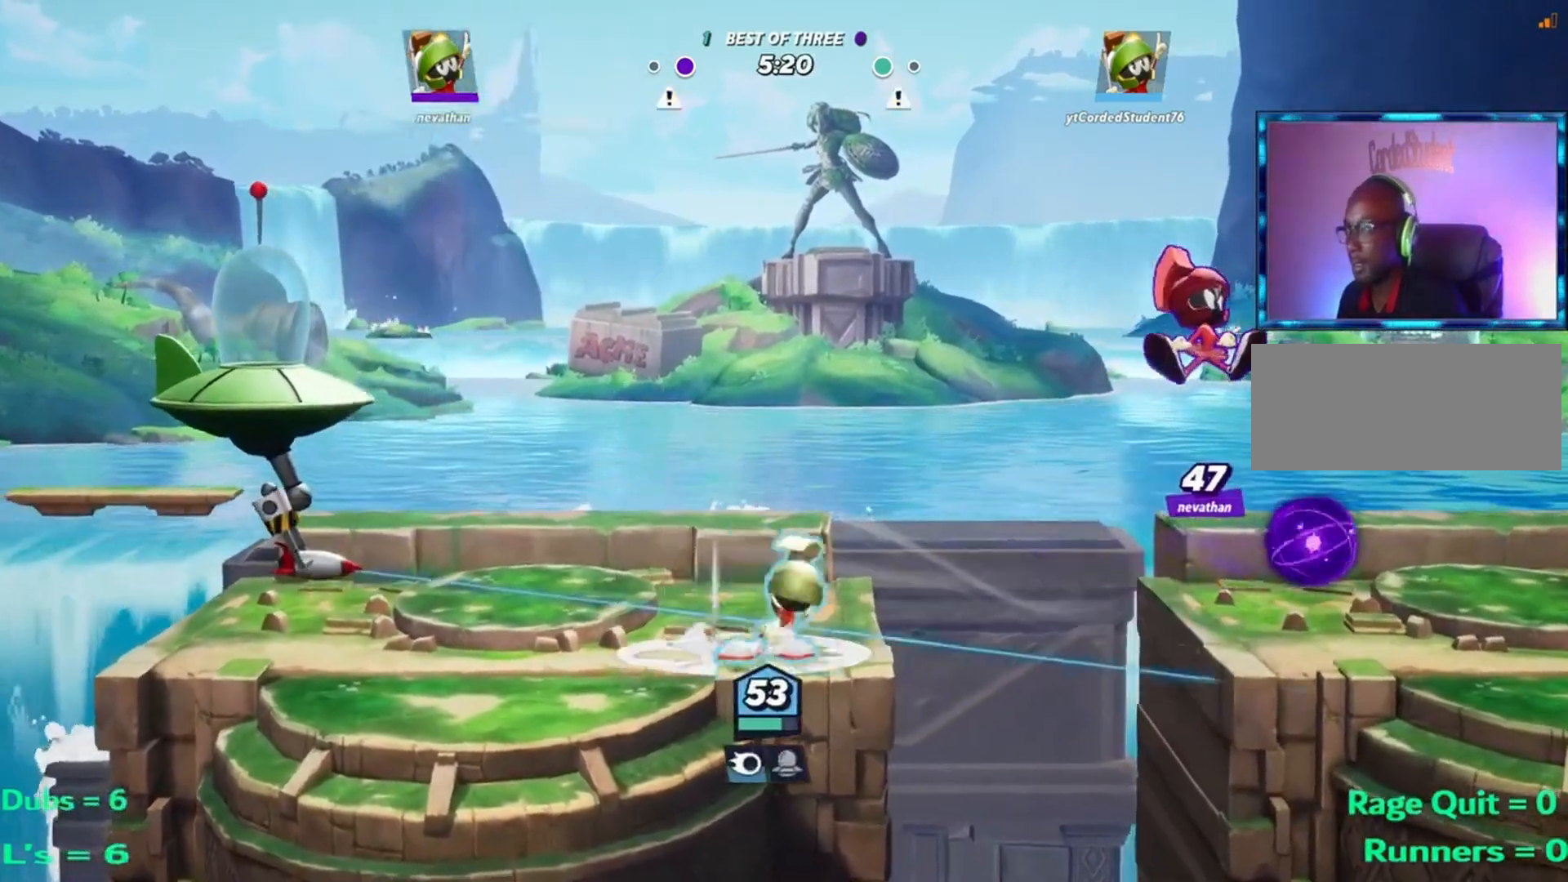
{"buttons": ["L1"], "left_stick": "down", "events": []}
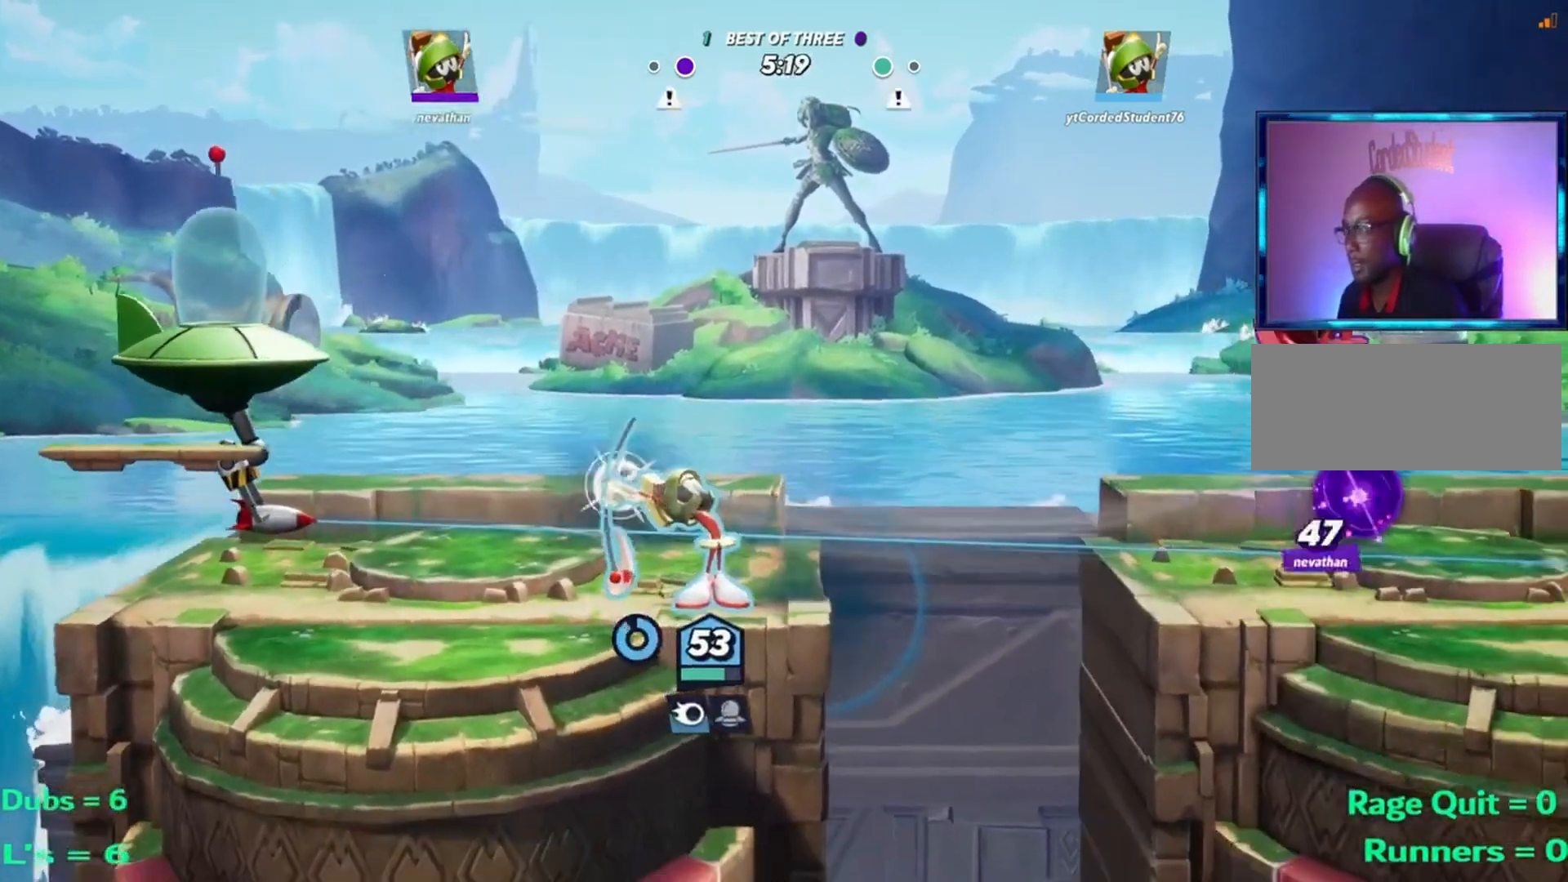
{"buttons": [], "left_stick": "right", "events": [[301, "L1", "up"], [301, "left_stick", "center"], [434, "left_stick", "right"]]}
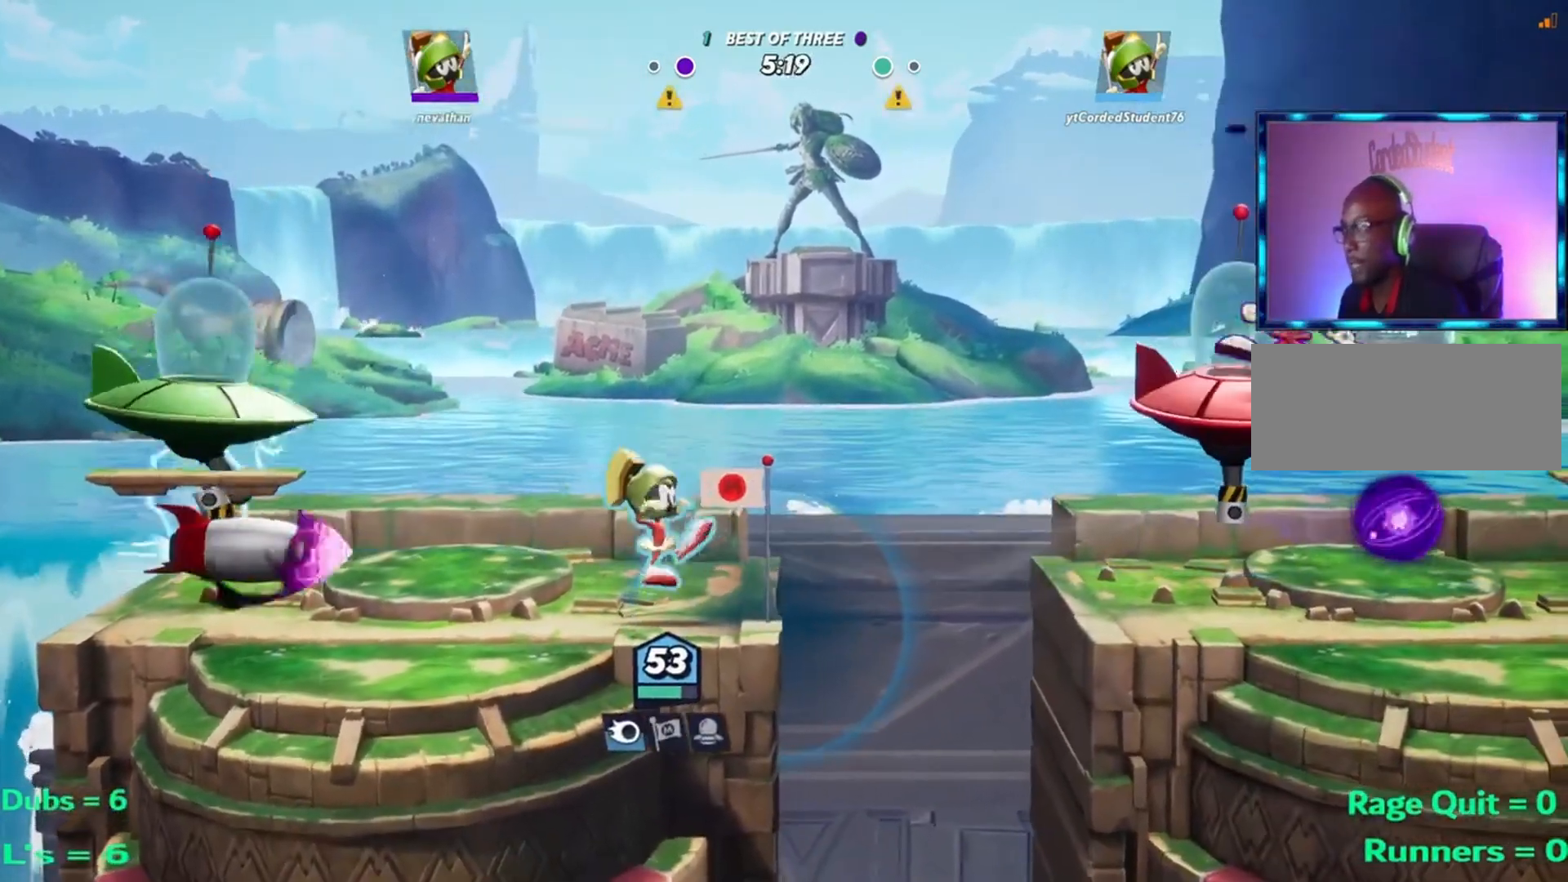
{"buttons": [], "left_stick": "left"}
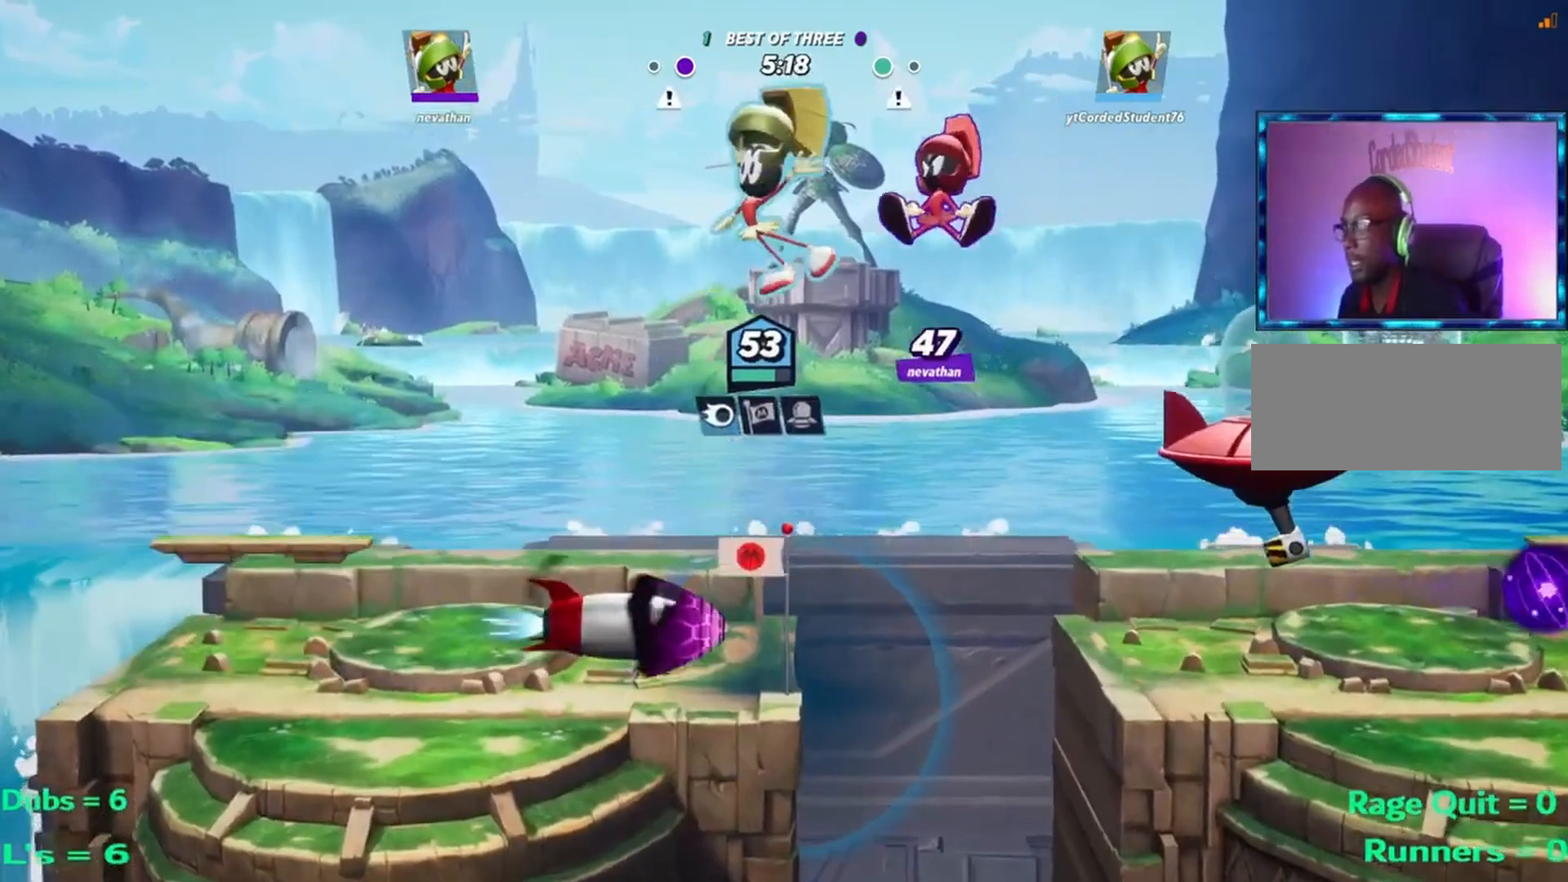
{"buttons": [], "left_stick": "left", "events": [[167, "L1", "down"], [167, "left_stick", "center"], [334, "L1", "up"], [501, "left_stick", "left"]]}
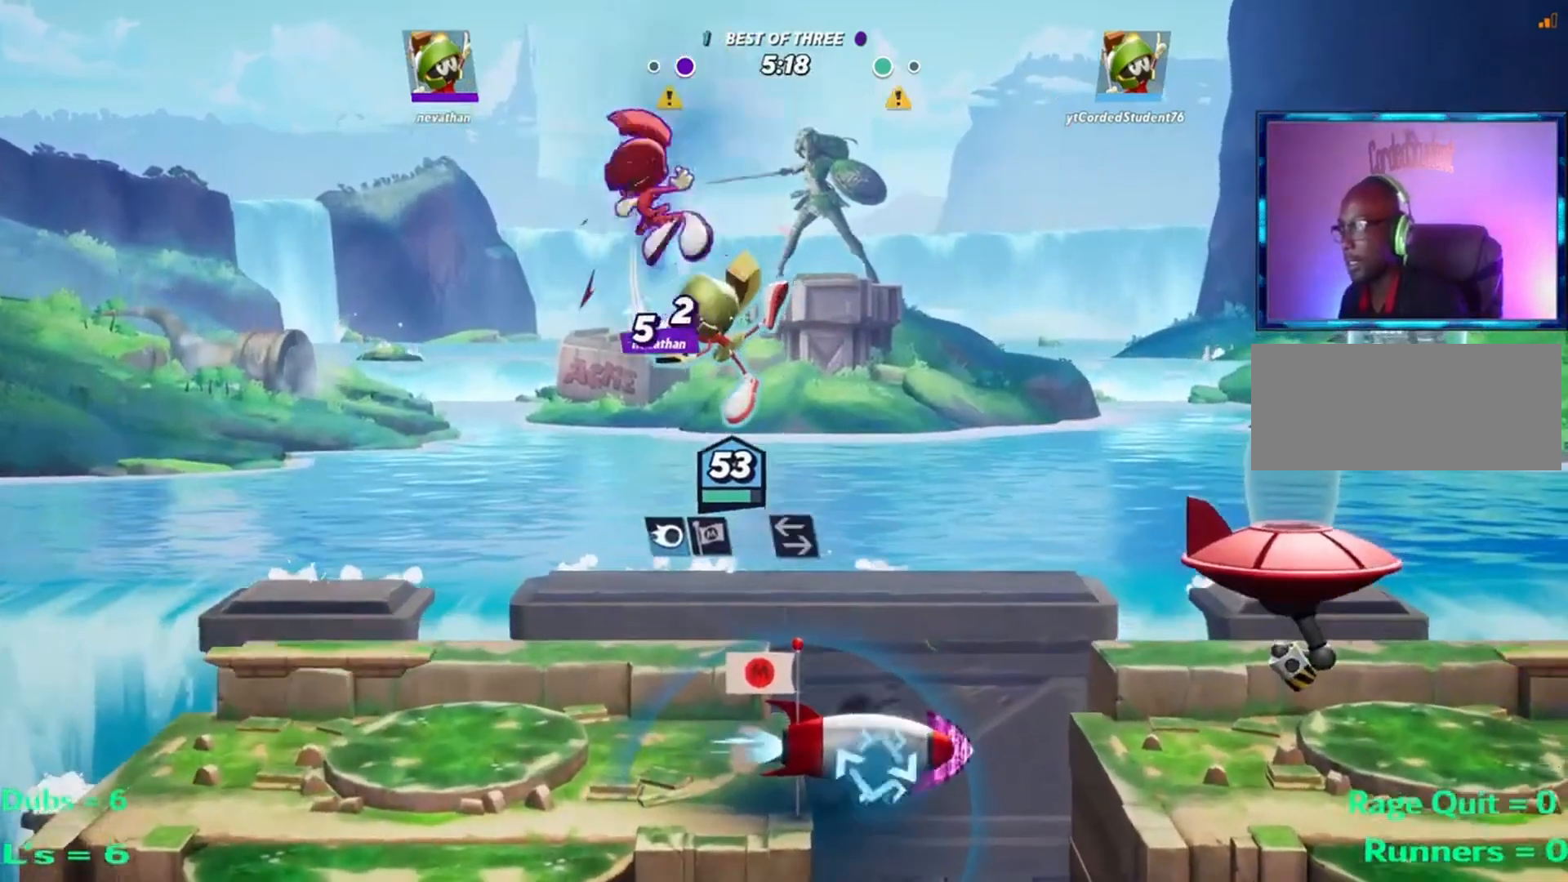
{"buttons": [], "left_stick": "down-left", "events": [[133, "L2", "down"], [167, "R2", "down"], [233, "L2", "up"], [267, "R2", "up"], [367, "left_stick", "down-left"]]}
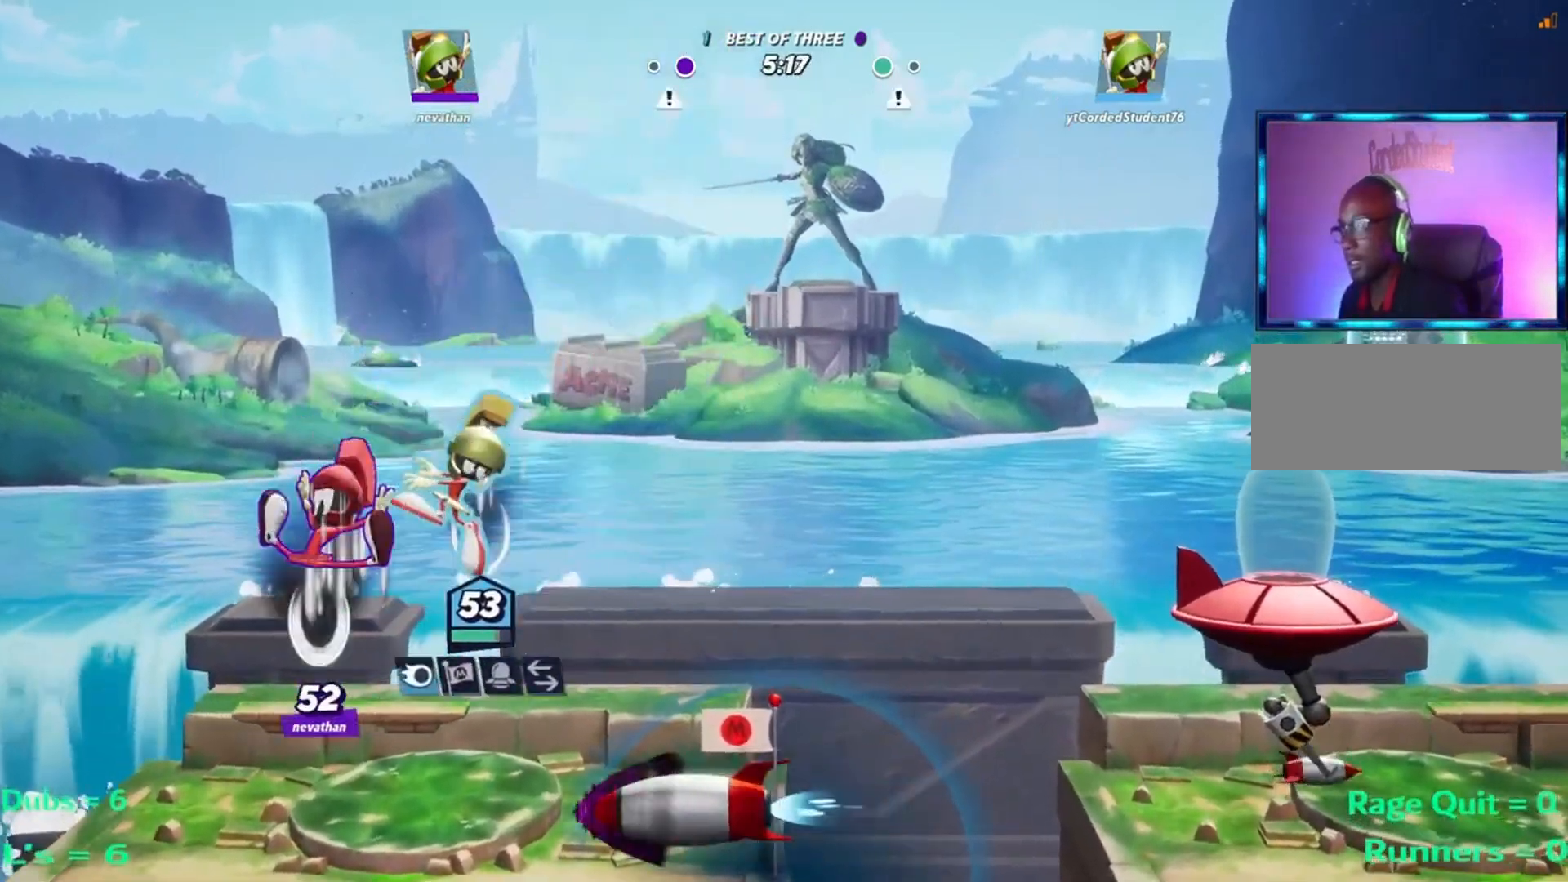
{"buttons": [], "left_stick": "left", "events": [[34, "left_stick", "down"], [67, "R1", "down"], [234, "left_stick", "down-left"], [267, "R1", "up"], [367, "left_stick", "center"], [501, "left_stick", "left"]]}
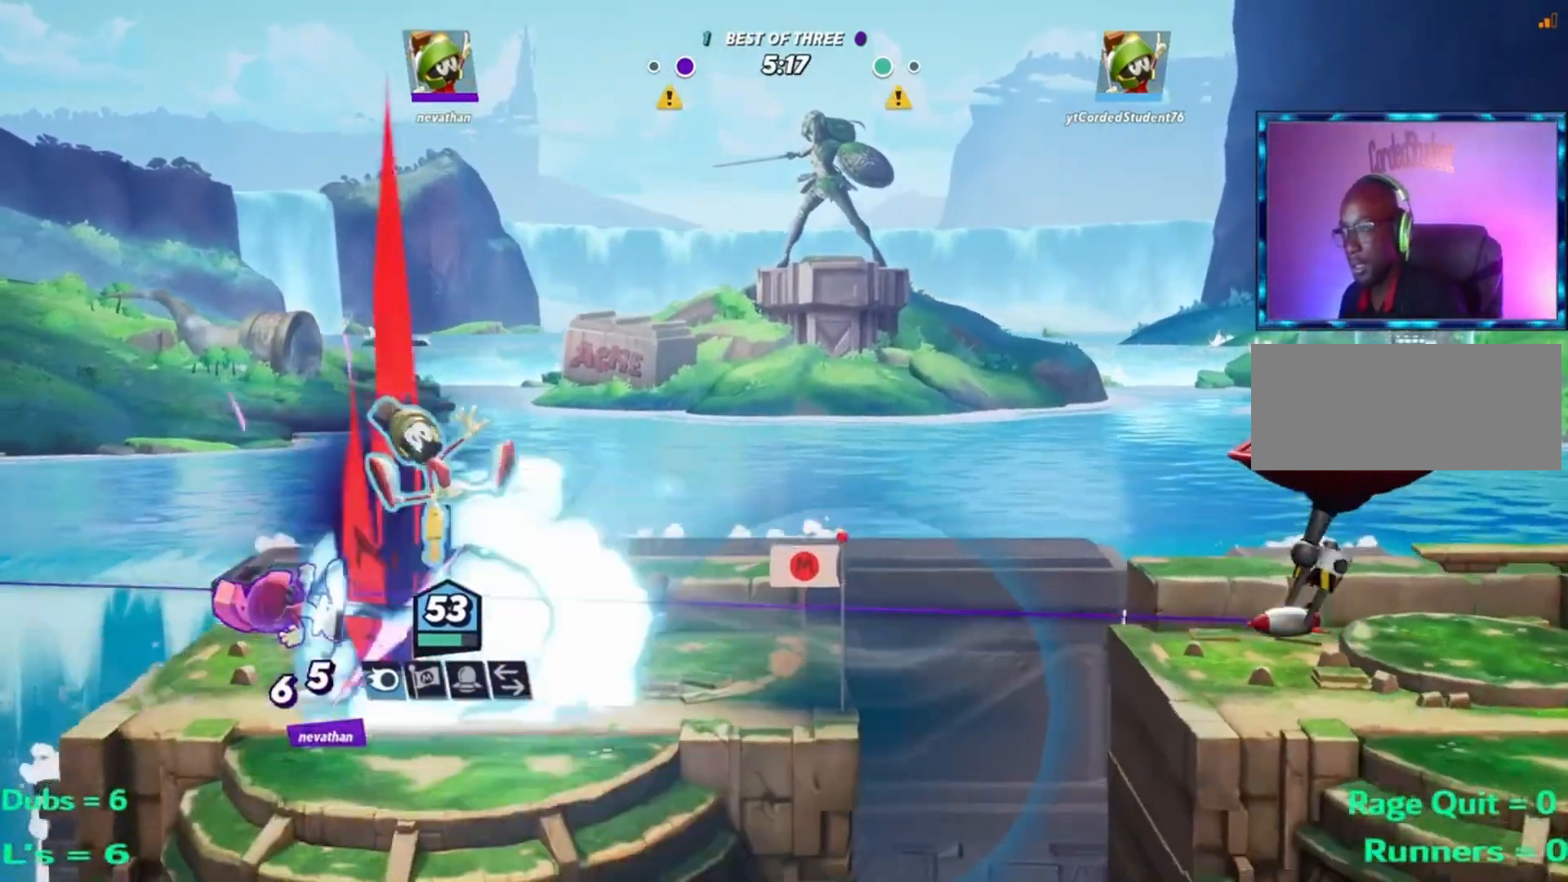
{"buttons": [], "left_stick": "up-left", "events": [[167, "left_stick", "up-left"], [200, "R2", "down"], [333, "R2", "up"]]}
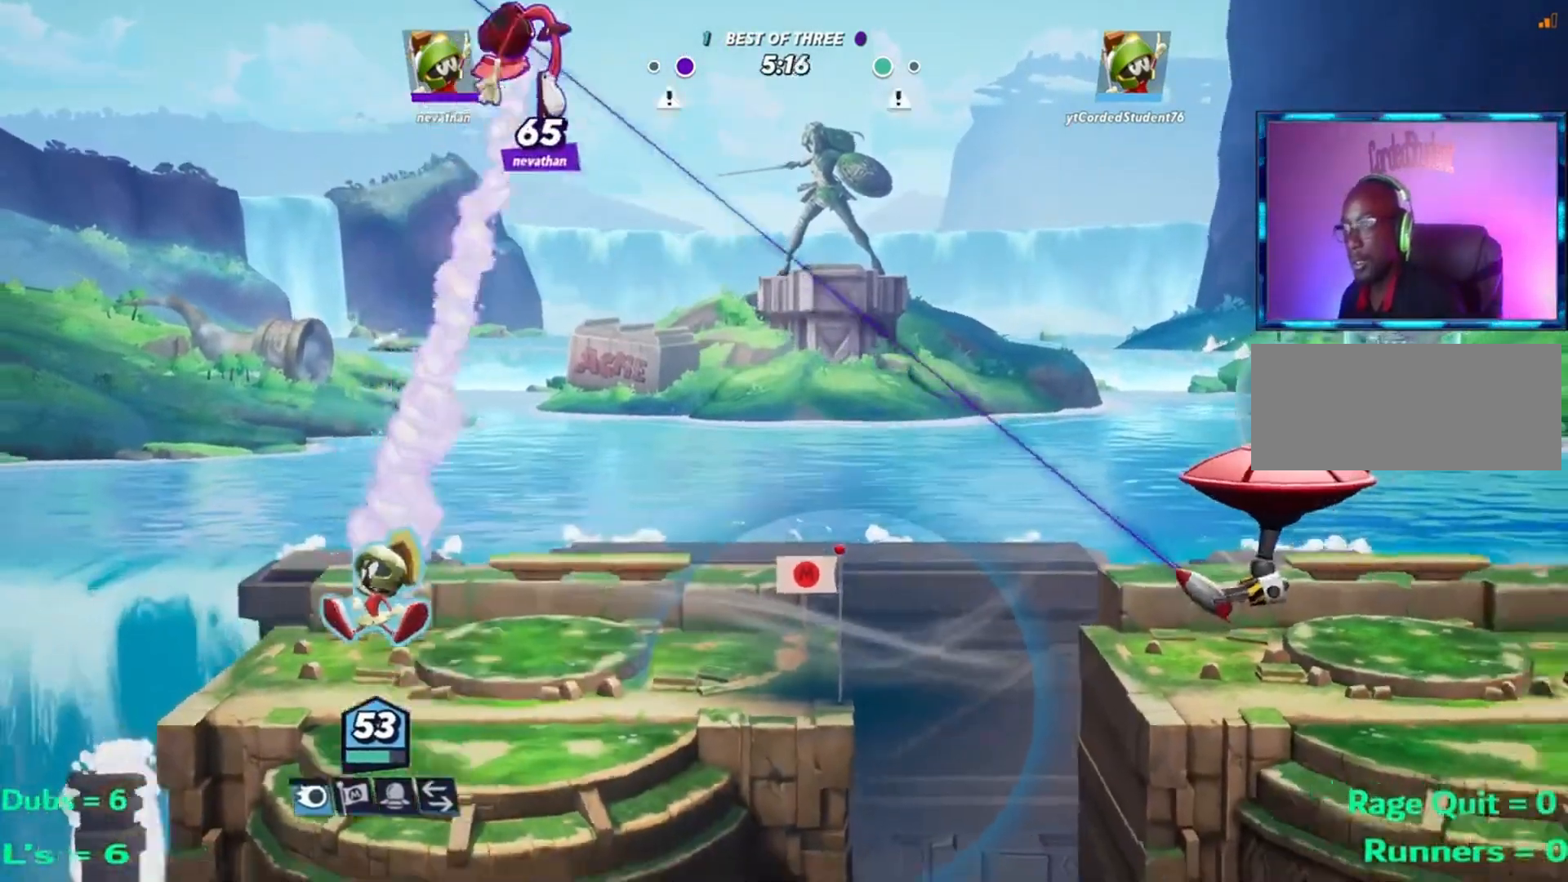
{"buttons": [], "left_stick": "up-right", "events": [[34, "left_stick", "right"], [401, "left_stick", "up-right"]]}
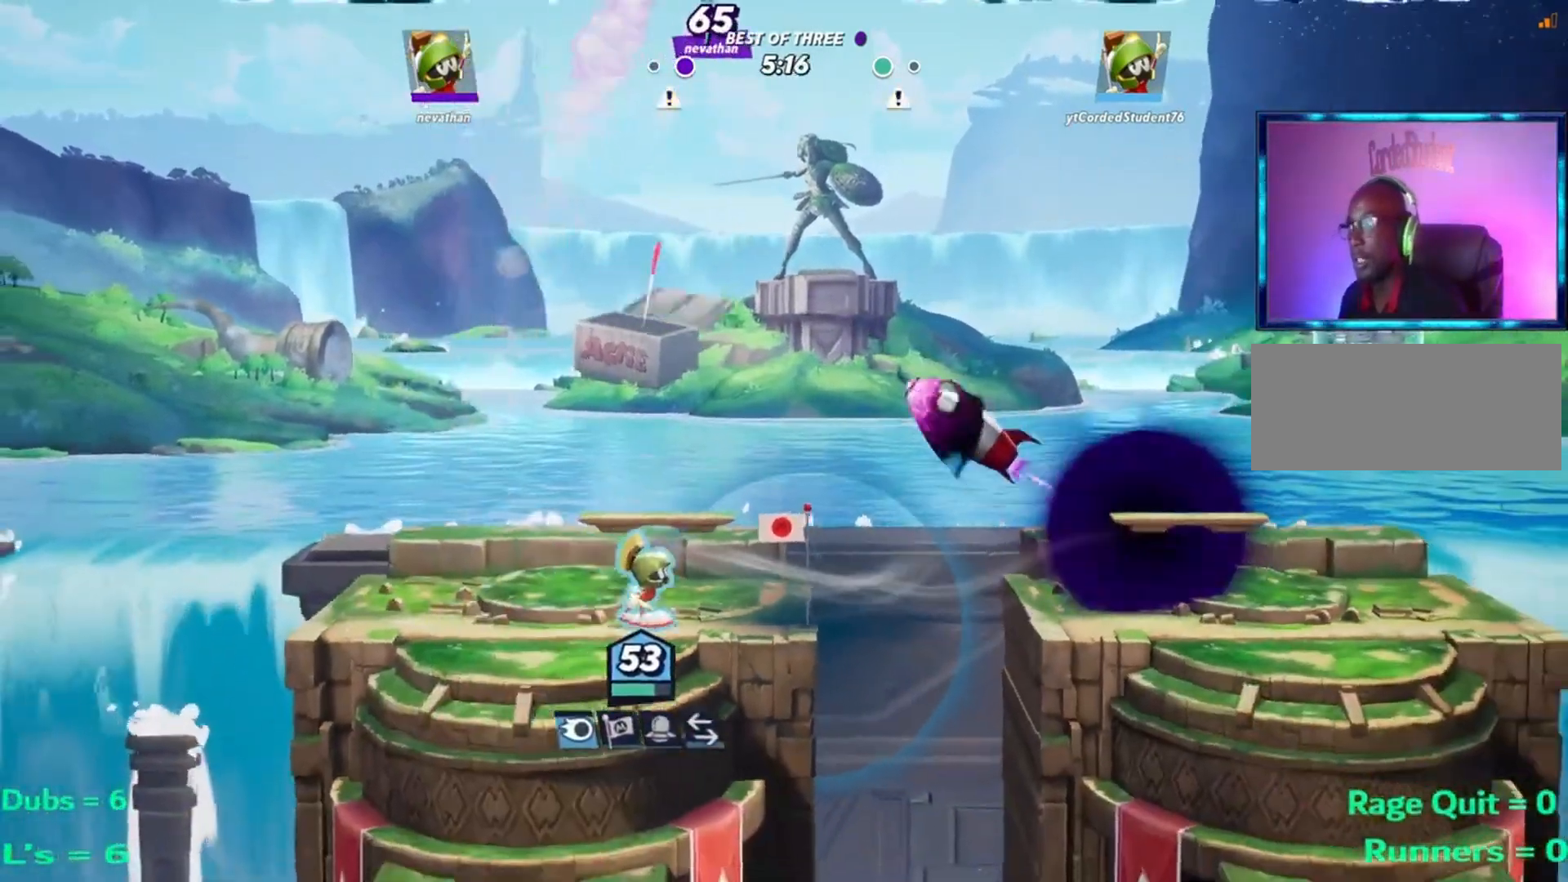
{"buttons": [], "left_stick": "left", "events": [[17, "R2", "down"], [17, "left_stick", "up"], [117, "R2", "up"], [217, "left_stick", "left"], [317, "L2", "down"], [417, "L2", "up"]]}